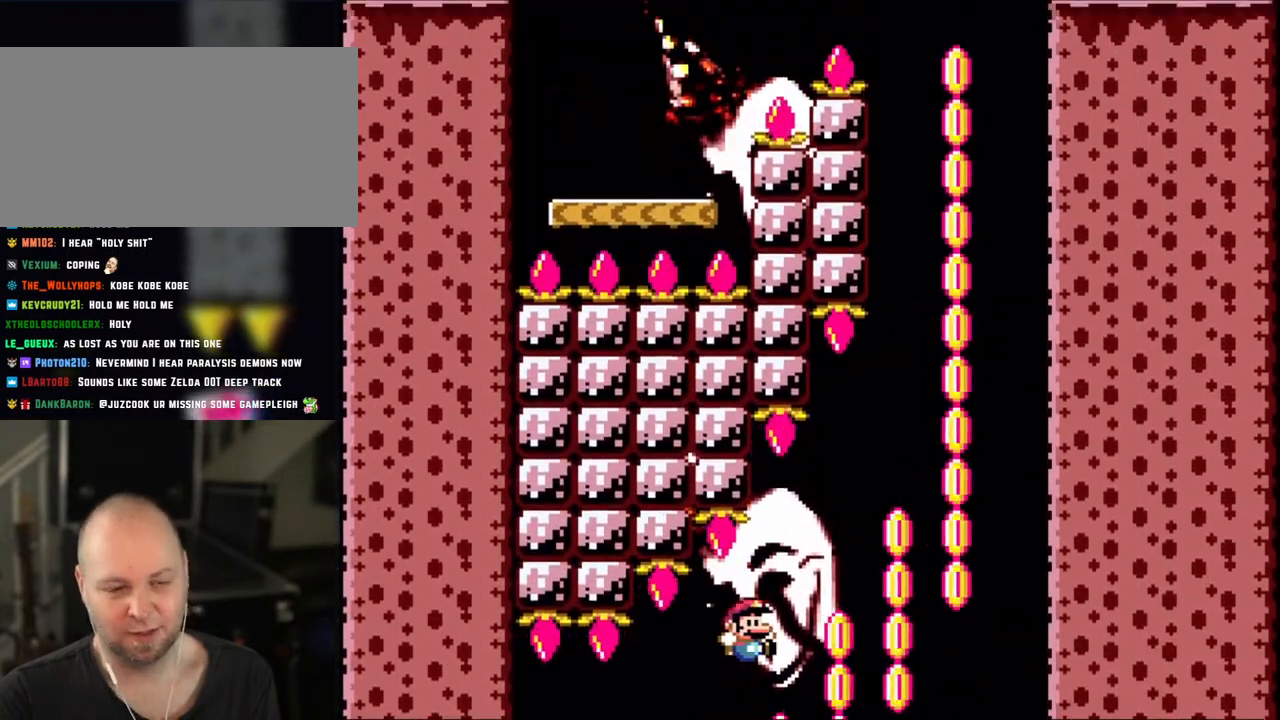
Gameplay with a controller (Nintendo layout); each line is a JSON object with the inputs held at the frame after it. "events" lists button and stick changes between this image and that frame as [ms after this image, input, new state], when the widget could be followed in between. Not read: L3 R3.
{"buttons": ["B", "Y", "DPAD_LEFT"], "events": [[500, "DPAD_LEFT", "down"], [500, "DPAD_RIGHT", "up"]]}
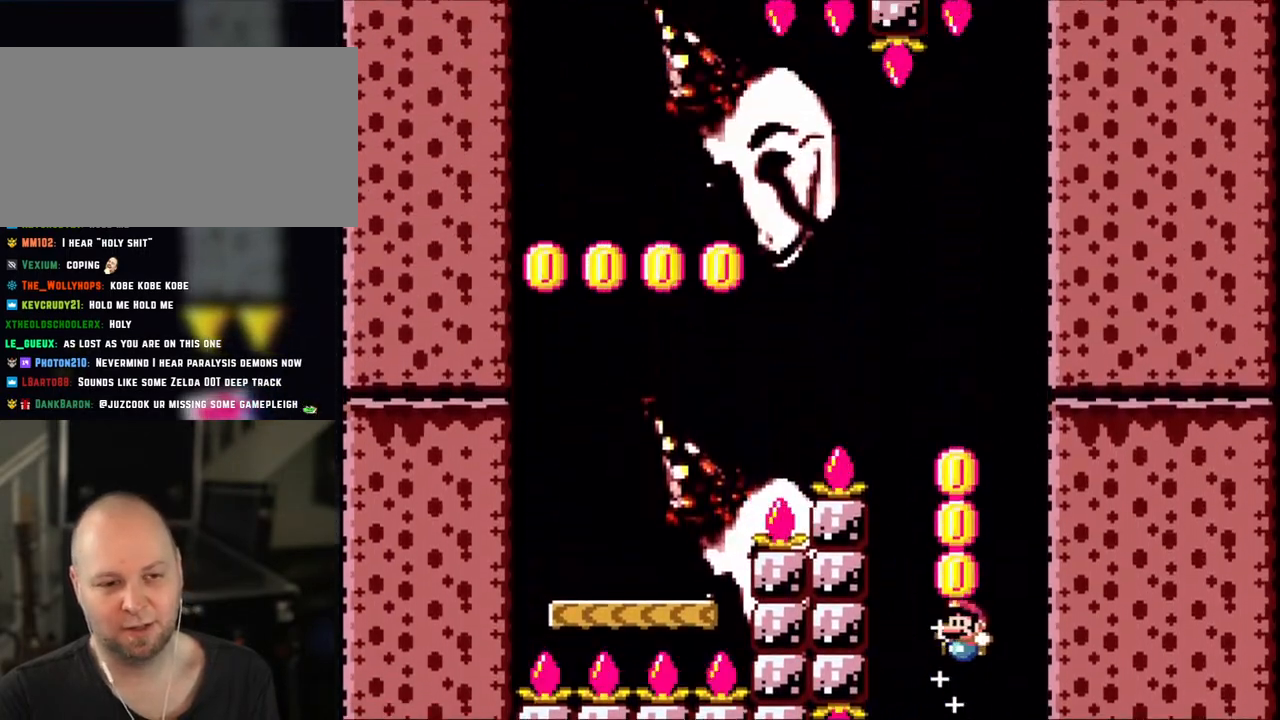
{"buttons": ["B", "Y", "DPAD_LEFT"], "events": []}
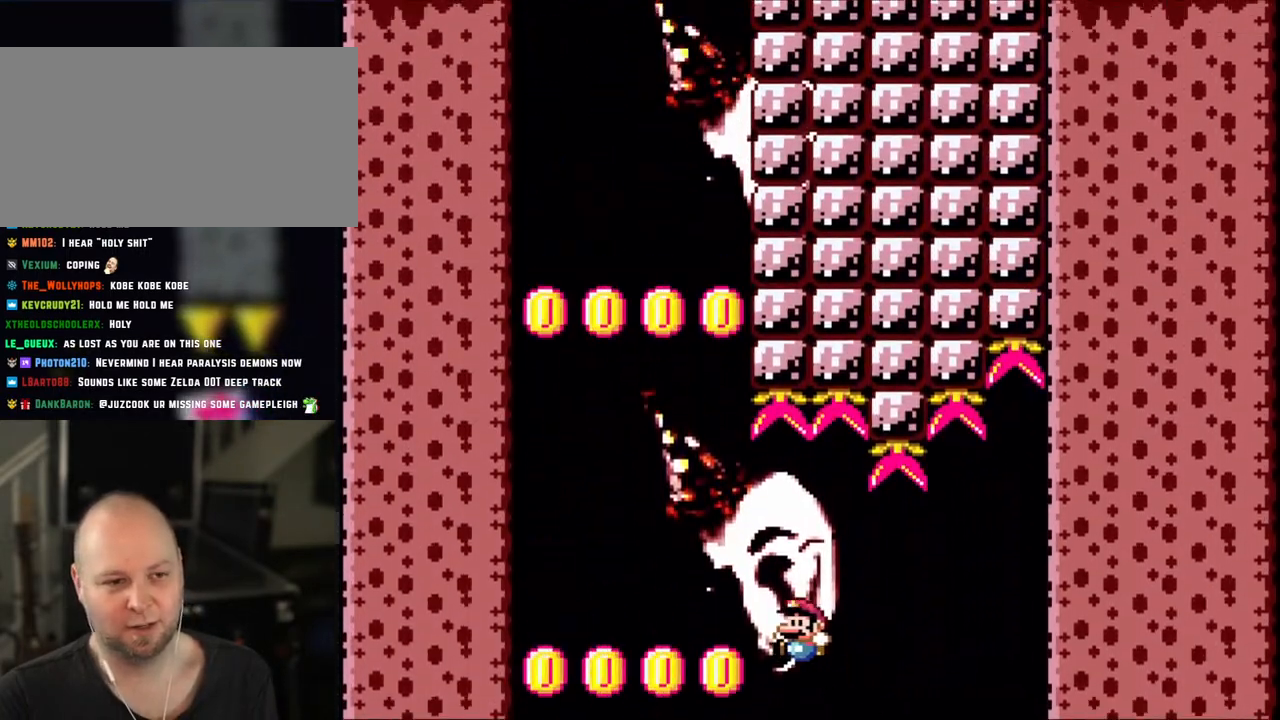
{"buttons": ["B", "Y", "DPAD_RIGHT"], "events": [[383, "DPAD_LEFT", "up"], [400, "DPAD_UP", "down"], [450, "DPAD_RIGHT", "down"], [450, "DPAD_UP", "up"]]}
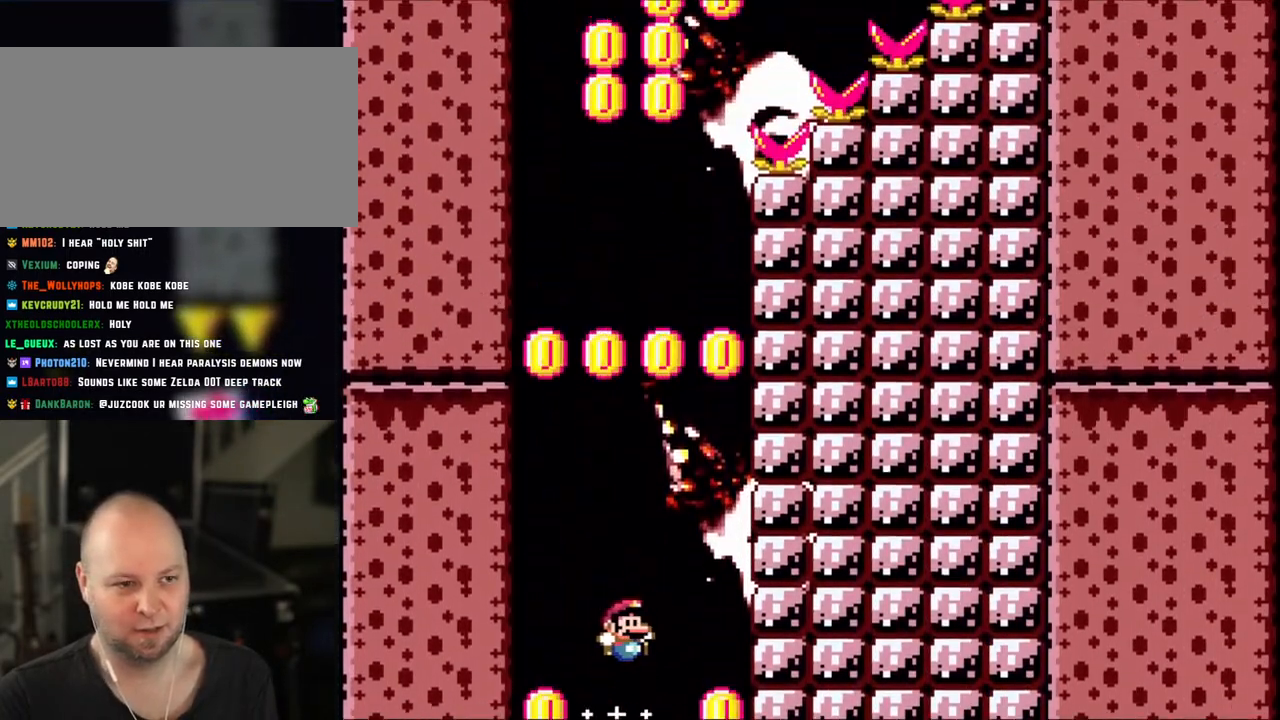
{"buttons": ["B", "Y", "DPAD_RIGHT"], "events": [[200, "DPAD_LEFT", "down"], [200, "DPAD_RIGHT", "up"], [383, "DPAD_LEFT", "up"], [383, "DPAD_UP", "down"], [400, "DPAD_RIGHT", "down"], [400, "DPAD_UP", "up"]]}
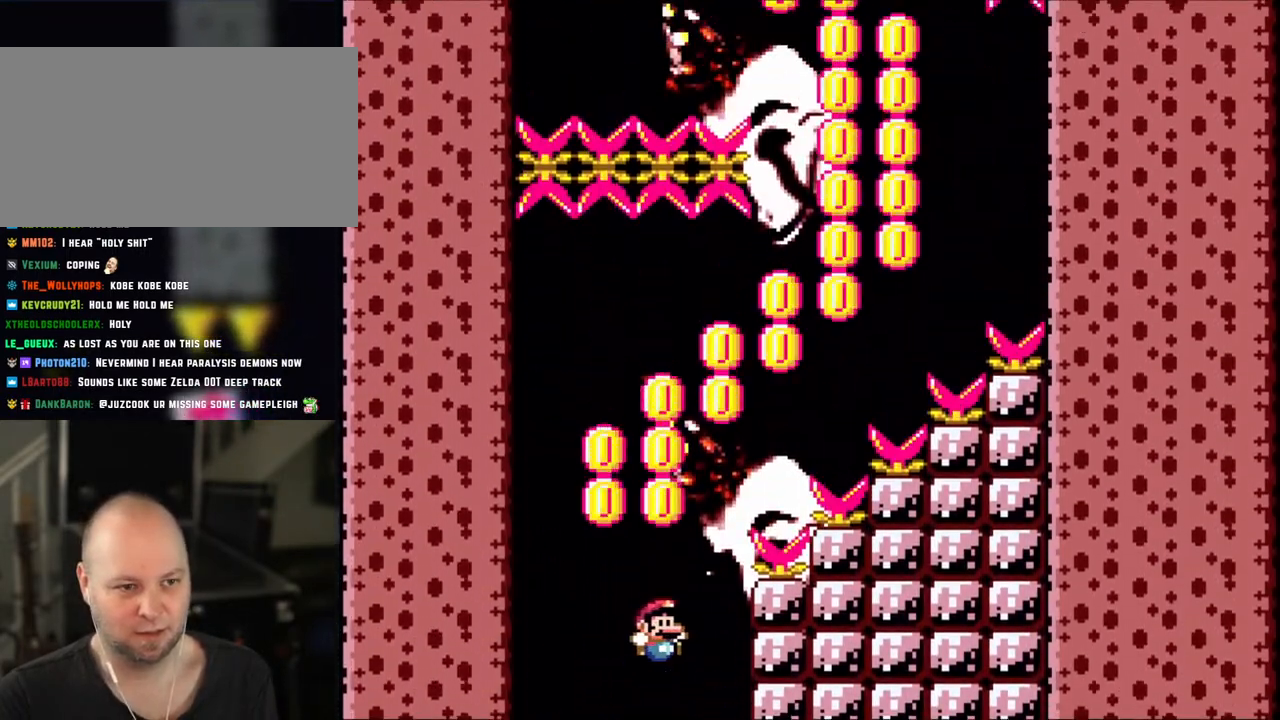
{"buttons": ["B", "Y", "DPAD_LEFT"], "events": [[450, "DPAD_RIGHT", "up"], [483, "DPAD_LEFT", "down"]]}
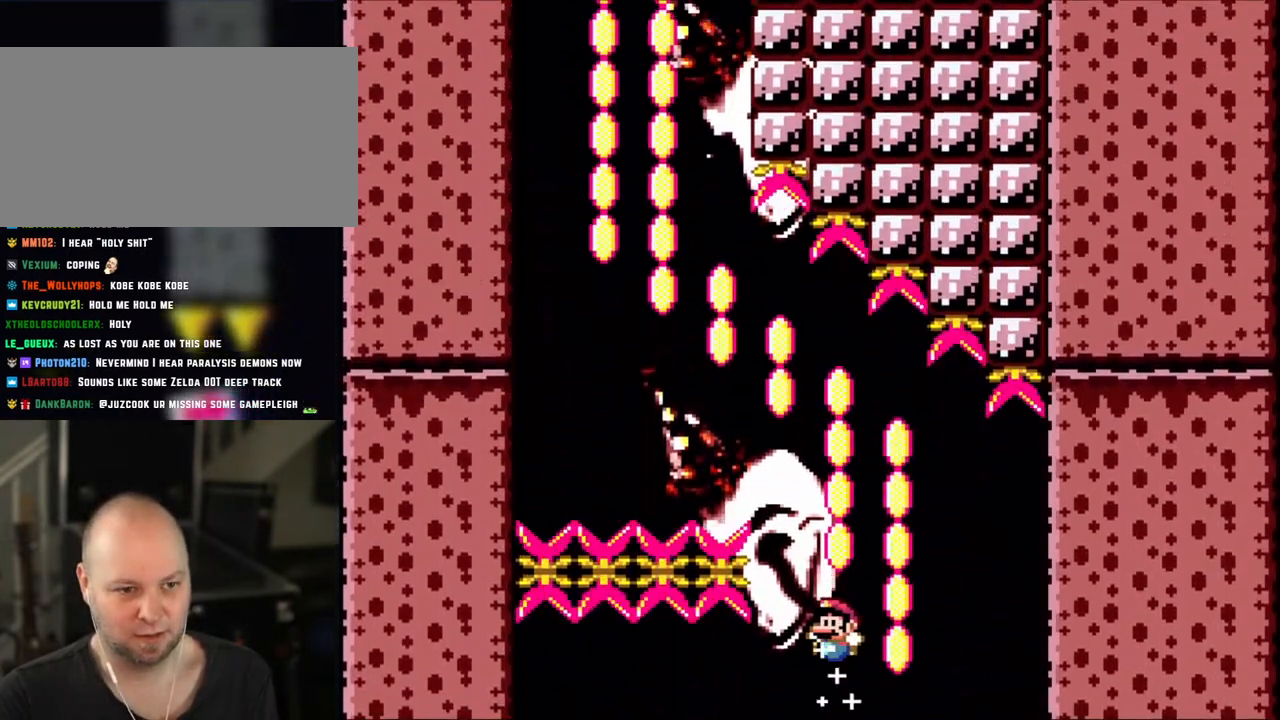
{"buttons": ["B", "Y", "DPAD_LEFT"], "events": []}
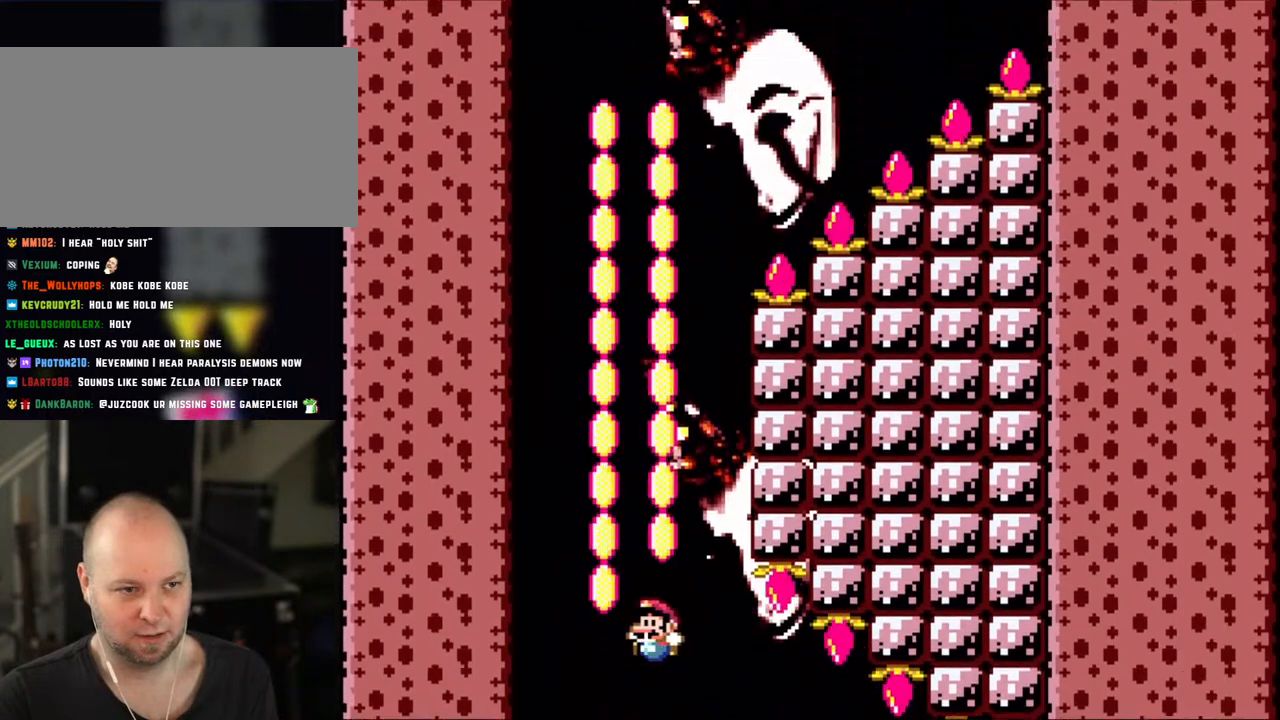
{"buttons": ["B", "Y", "DPAD_RIGHT"], "events": [[83, "DPAD_UP", "down"], [100, "DPAD_LEFT", "up"], [150, "DPAD_RIGHT", "down"], [150, "DPAD_UP", "up"], [300, "DPAD_RIGHT", "up"], [483, "DPAD_RIGHT", "down"]]}
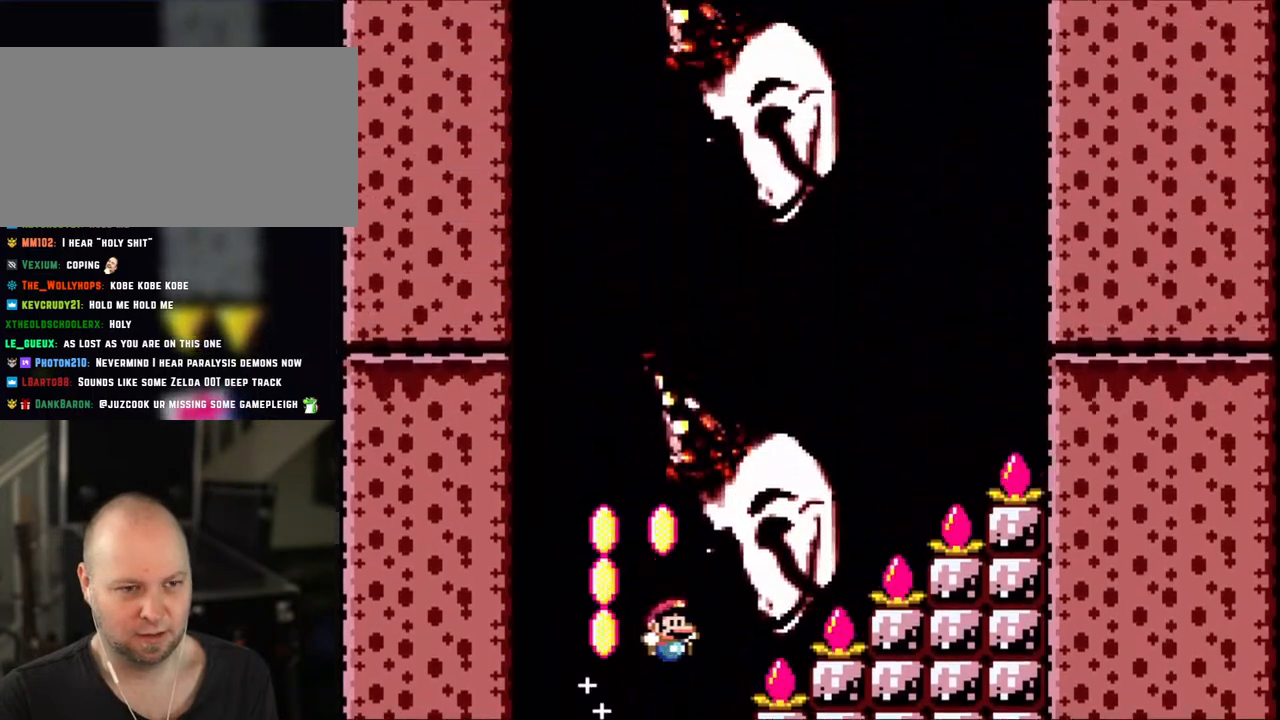
{"buttons": ["B", "Y", "DPAD_LEFT"], "events": [[150, "DPAD_RIGHT", "up"], [450, "DPAD_LEFT", "down"]]}
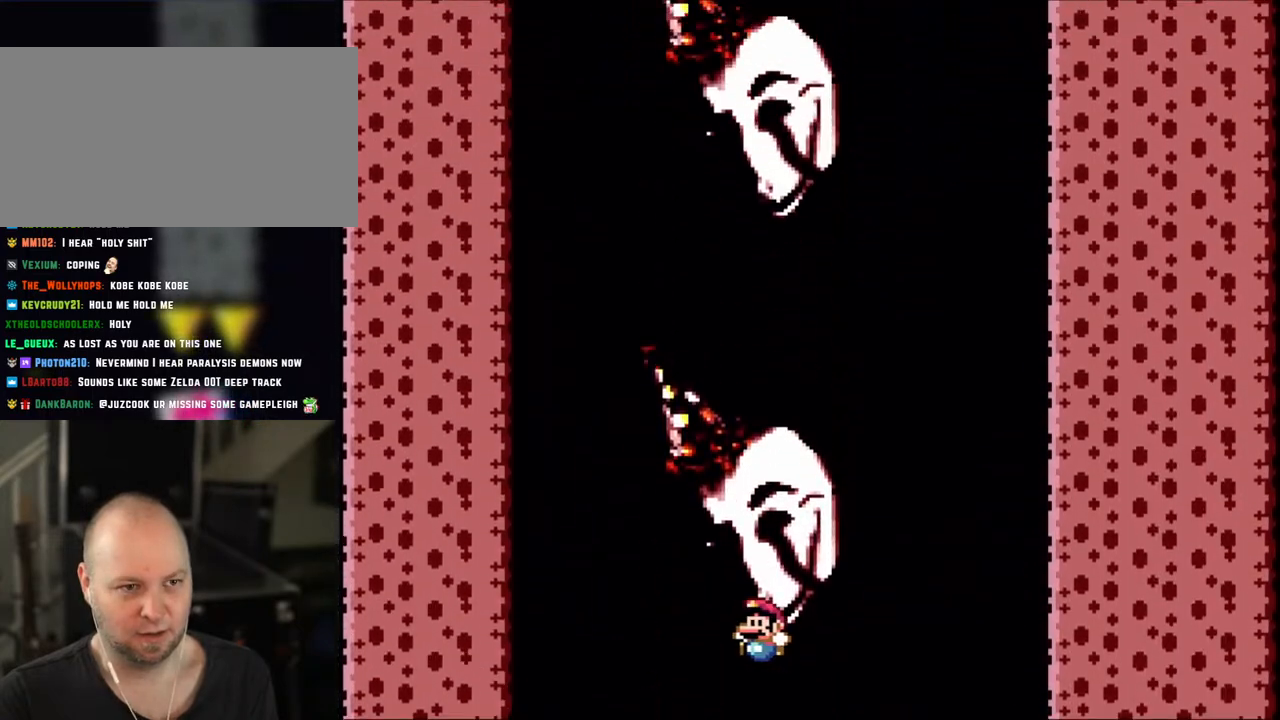
{"buttons": ["B", "Y", "DPAD_RIGHT"], "events": [[100, "DPAD_LEFT", "up"], [483, "DPAD_RIGHT", "down"]]}
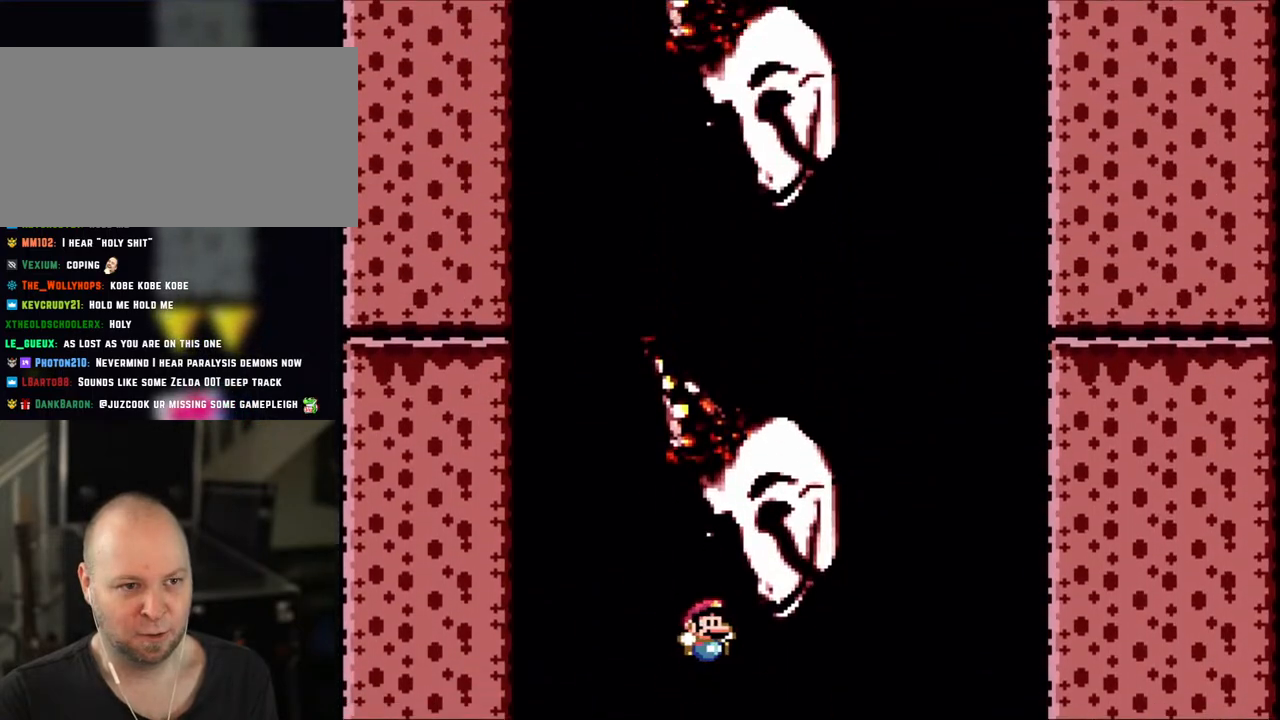
{"buttons": ["B", "Y", "DPAD_RIGHT"], "events": [[83, "DPAD_RIGHT", "up"], [183, "DPAD_LEFT", "down"], [300, "DPAD_LEFT", "up"], [450, "DPAD_RIGHT", "down"]]}
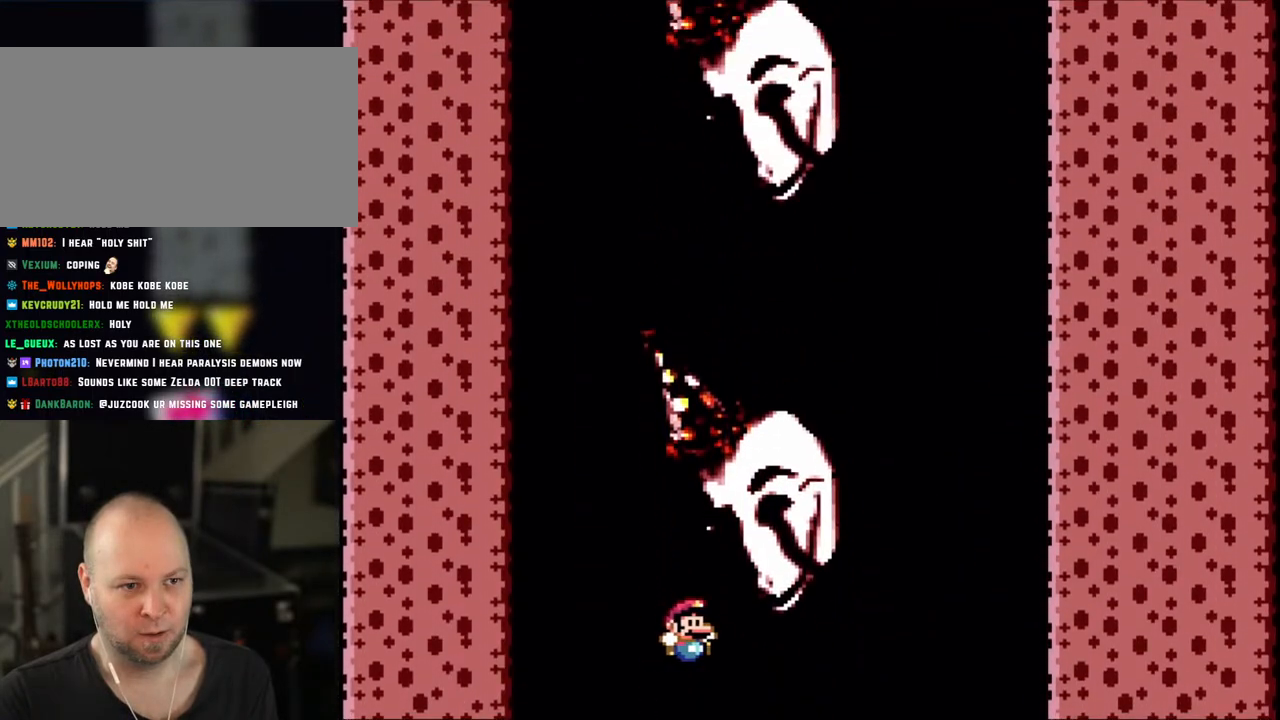
{"buttons": ["B", "Y", "DPAD_RIGHT"], "events": [[133, "DPAD_RIGHT", "up"], [183, "DPAD_LEFT", "down"], [300, "DPAD_LEFT", "up"], [350, "DPAD_RIGHT", "down"]]}
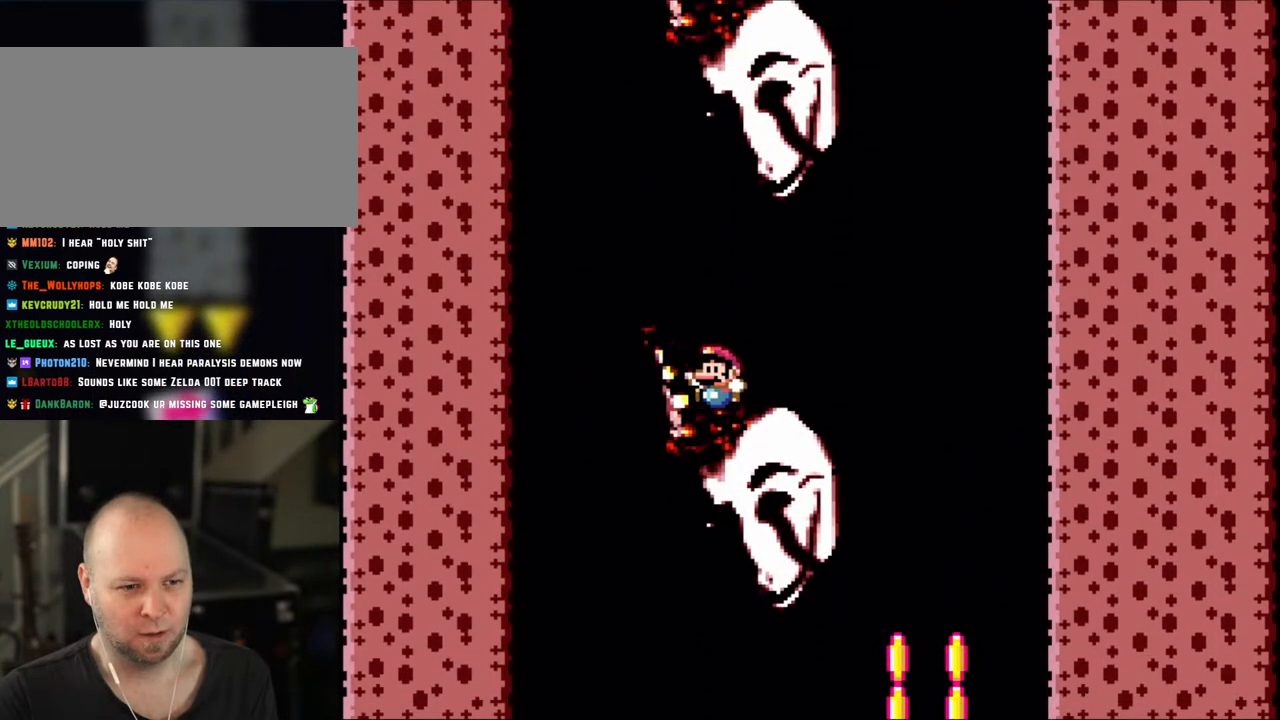
{"buttons": ["B", "Y", "DPAD_RIGHT"], "events": [[100, "DPAD_LEFT", "down"], [100, "DPAD_RIGHT", "up"], [250, "DPAD_LEFT", "up"], [283, "DPAD_RIGHT", "down"]]}
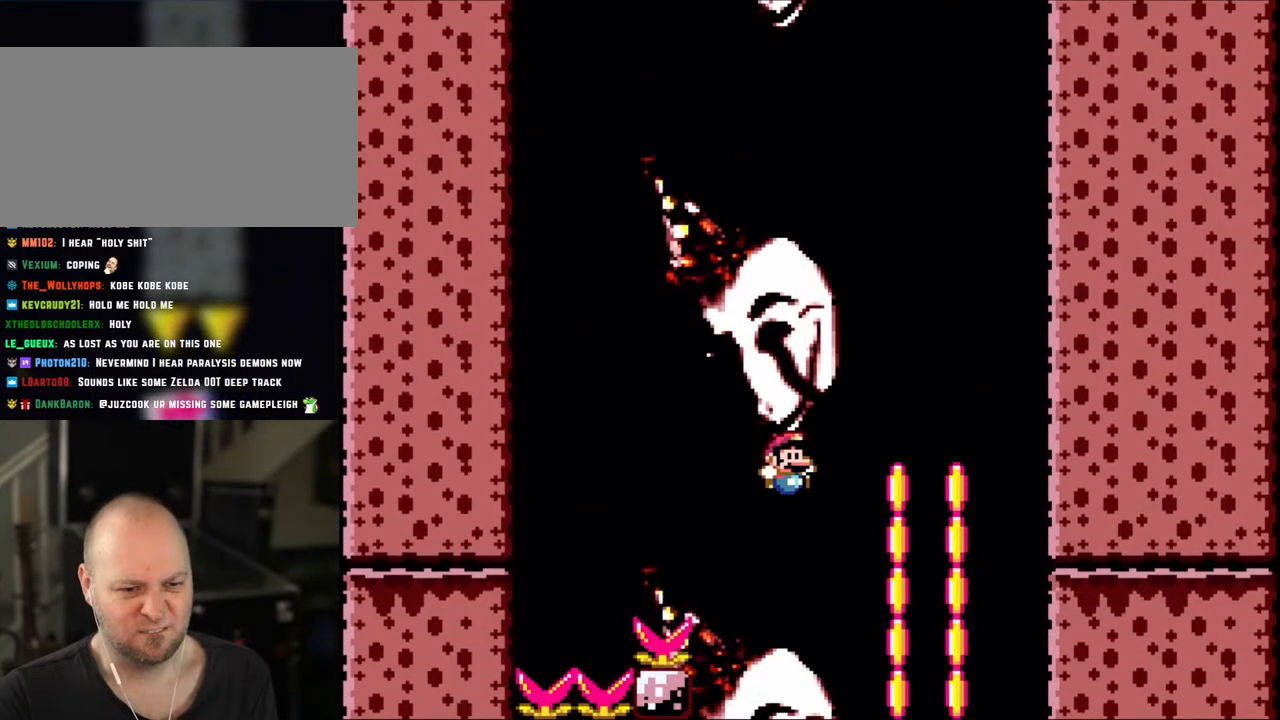
{"buttons": ["B", "Y", "DPAD_LEFT"], "events": [[300, "DPAD_RIGHT", "up"], [350, "DPAD_LEFT", "down"]]}
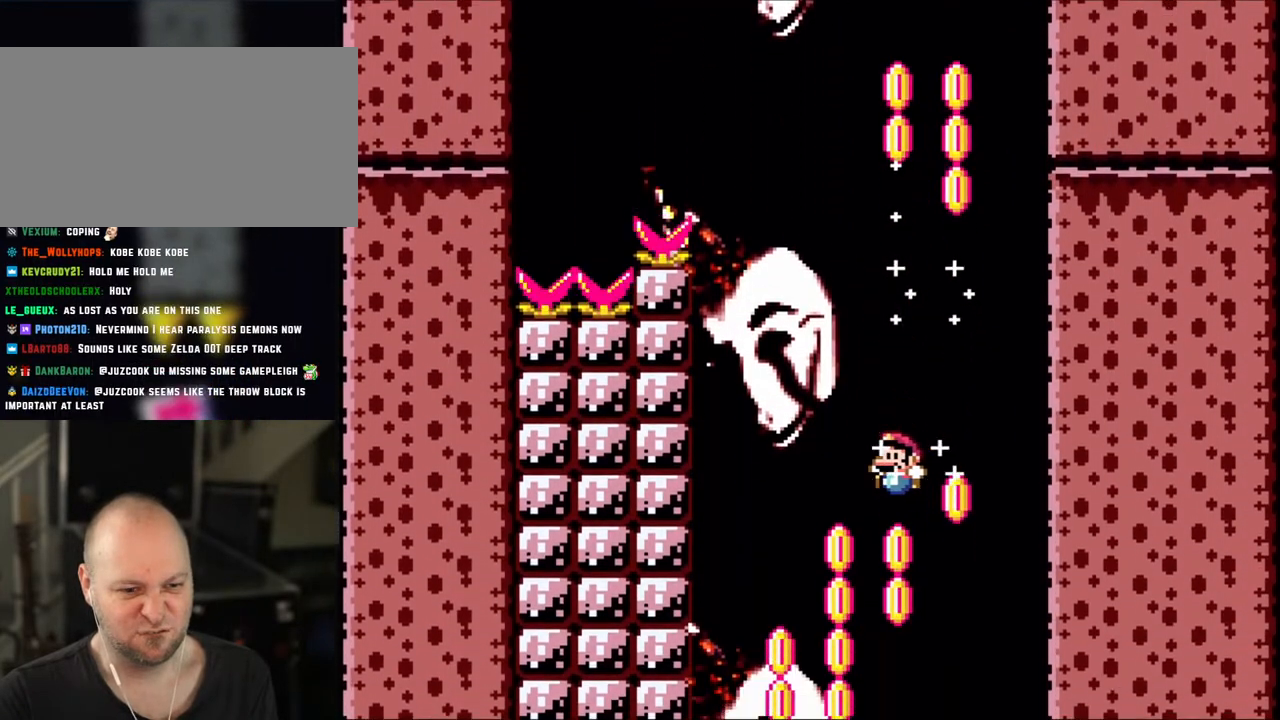
{"buttons": ["B", "Y", "DPAD_RIGHT"], "events": [[200, "DPAD_LEFT", "up"], [483, "DPAD_RIGHT", "down"]]}
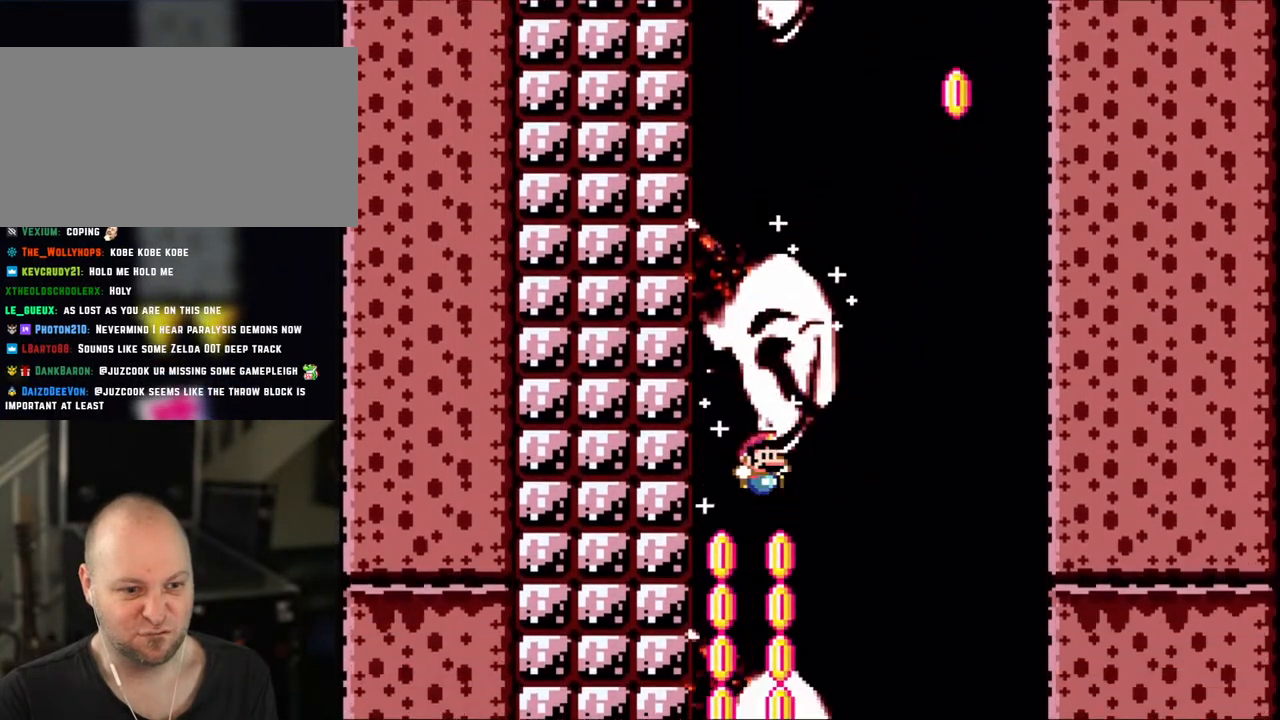
{"buttons": ["B", "Y", "DPAD_RIGHT"], "events": [[200, "DPAD_LEFT", "down"], [200, "DPAD_RIGHT", "up"], [433, "DPAD_UP", "down"], [450, "DPAD_LEFT", "up"], [483, "DPAD_RIGHT", "down"], [483, "DPAD_UP", "up"]]}
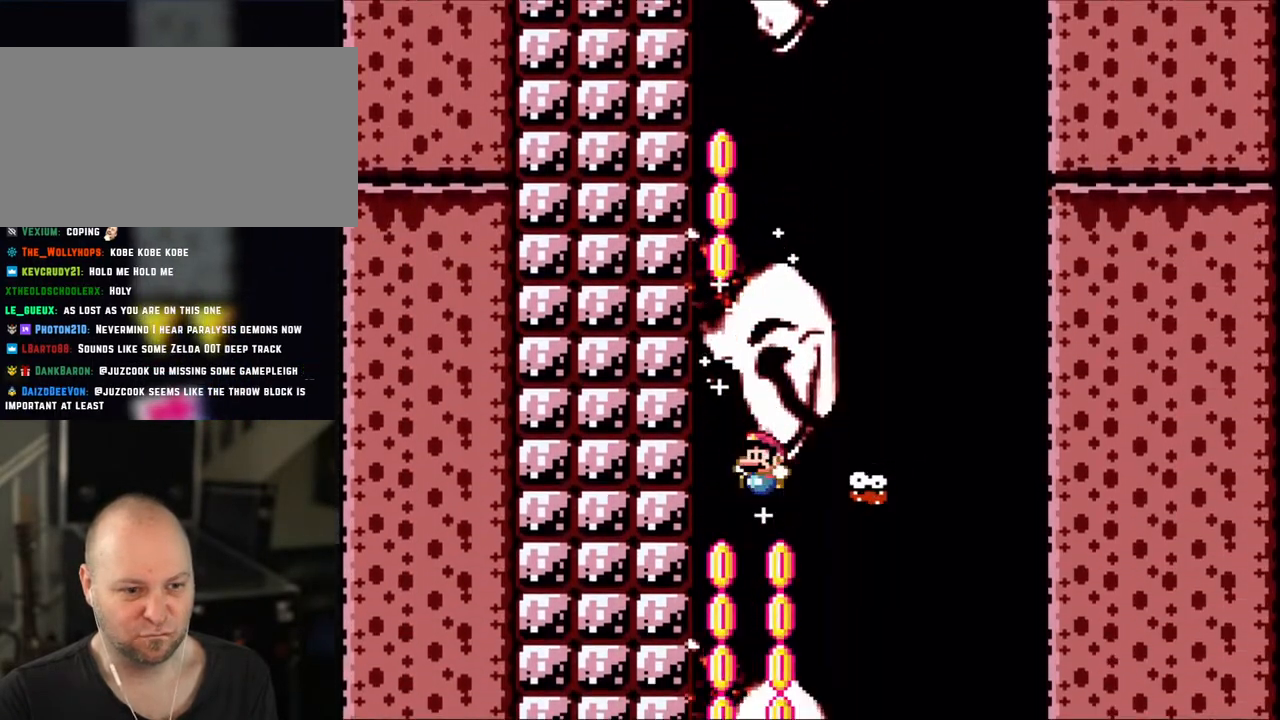
{"buttons": ["B", "Y", "DPAD_RIGHT"], "events": [[100, "DPAD_LEFT", "down"], [100, "DPAD_RIGHT", "up"], [250, "DPAD_UP", "down"], [283, "DPAD_LEFT", "up"], [283, "DPAD_RIGHT", "down"], [283, "DPAD_UP", "up"]]}
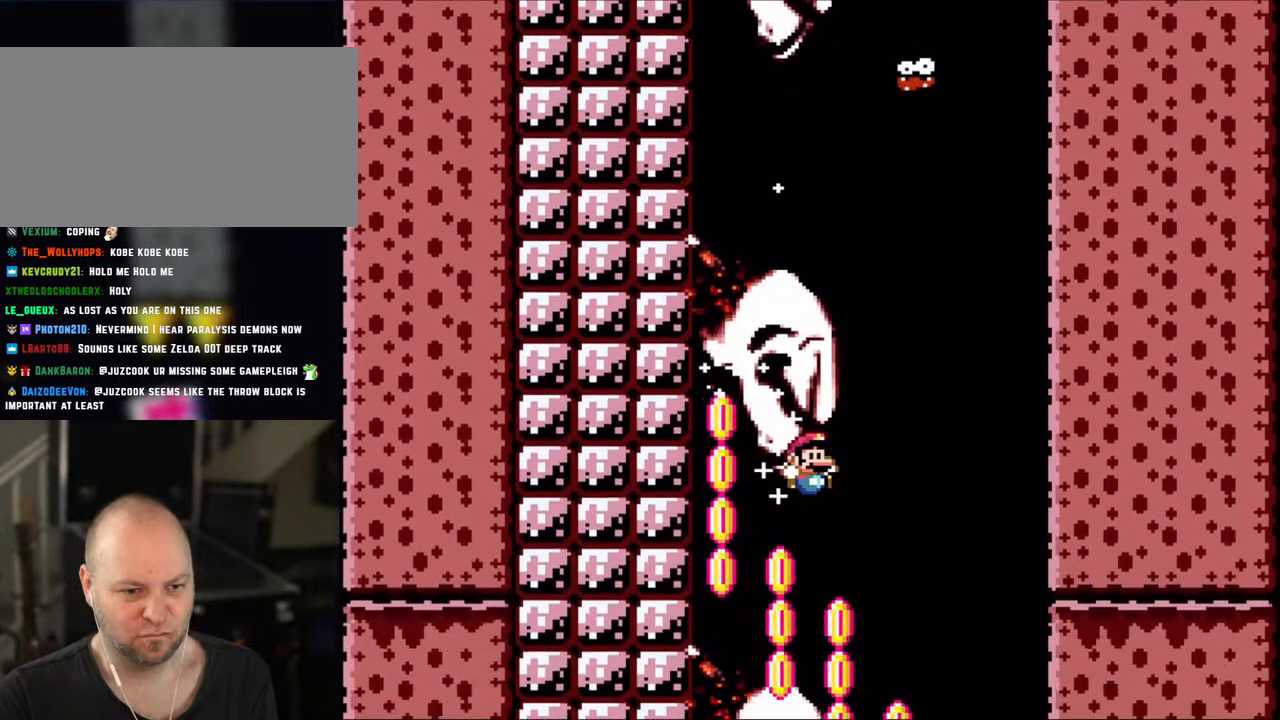
{"buttons": ["B", "Y"], "events": [[350, "DPAD_RIGHT", "up"], [400, "DPAD_LEFT", "down"], [500, "DPAD_LEFT", "up"]]}
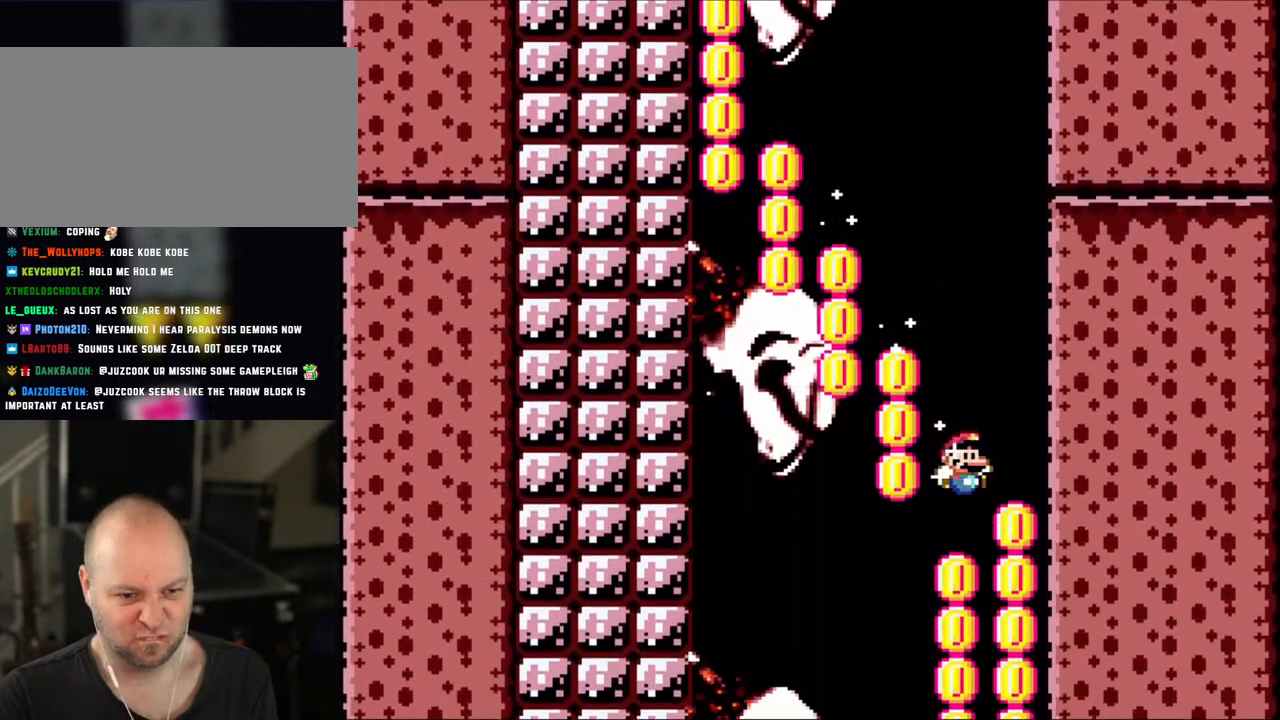
{"buttons": ["B", "Y", "DPAD_RIGHT"], "events": [[100, "DPAD_RIGHT", "down"], [283, "DPAD_RIGHT", "up"], [350, "DPAD_LEFT", "down"], [450, "DPAD_LEFT", "up"], [483, "DPAD_RIGHT", "down"]]}
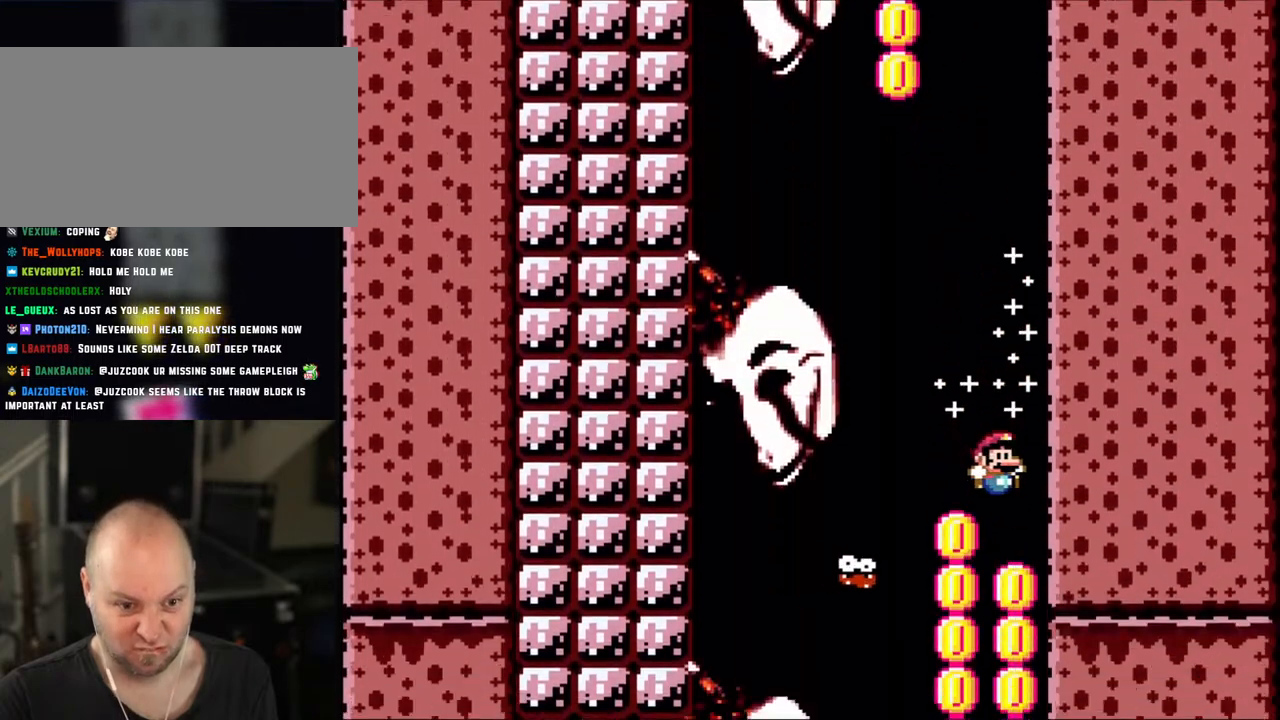
{"buttons": ["B", "Y"], "events": [[100, "DPAD_RIGHT", "up"], [150, "DPAD_LEFT", "down"], [283, "DPAD_LEFT", "up"], [300, "DPAD_UP", "down"], [350, "DPAD_LEFT", "down"], [383, "DPAD_UP", "up"], [483, "DPAD_LEFT", "up"]]}
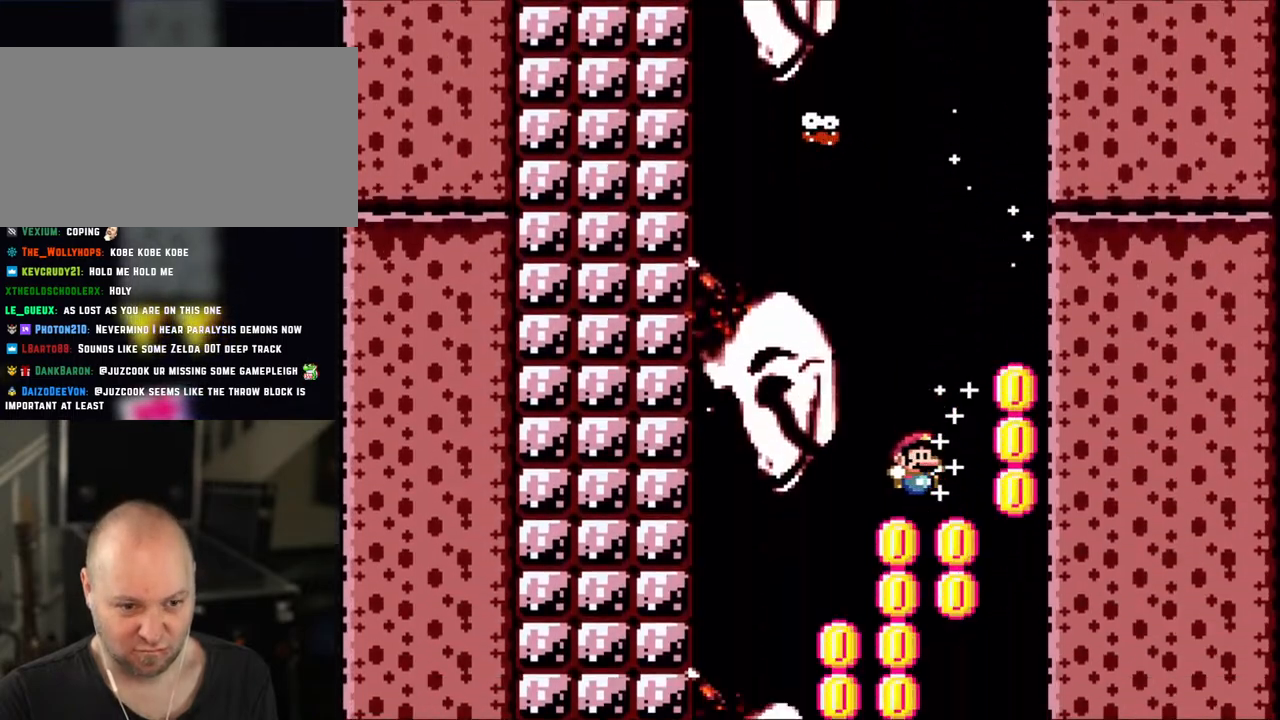
{"buttons": ["B", "Y", "DPAD_LEFT"], "events": [[83, "DPAD_RIGHT", "down"], [283, "DPAD_LEFT", "down"], [283, "DPAD_RIGHT", "up"]]}
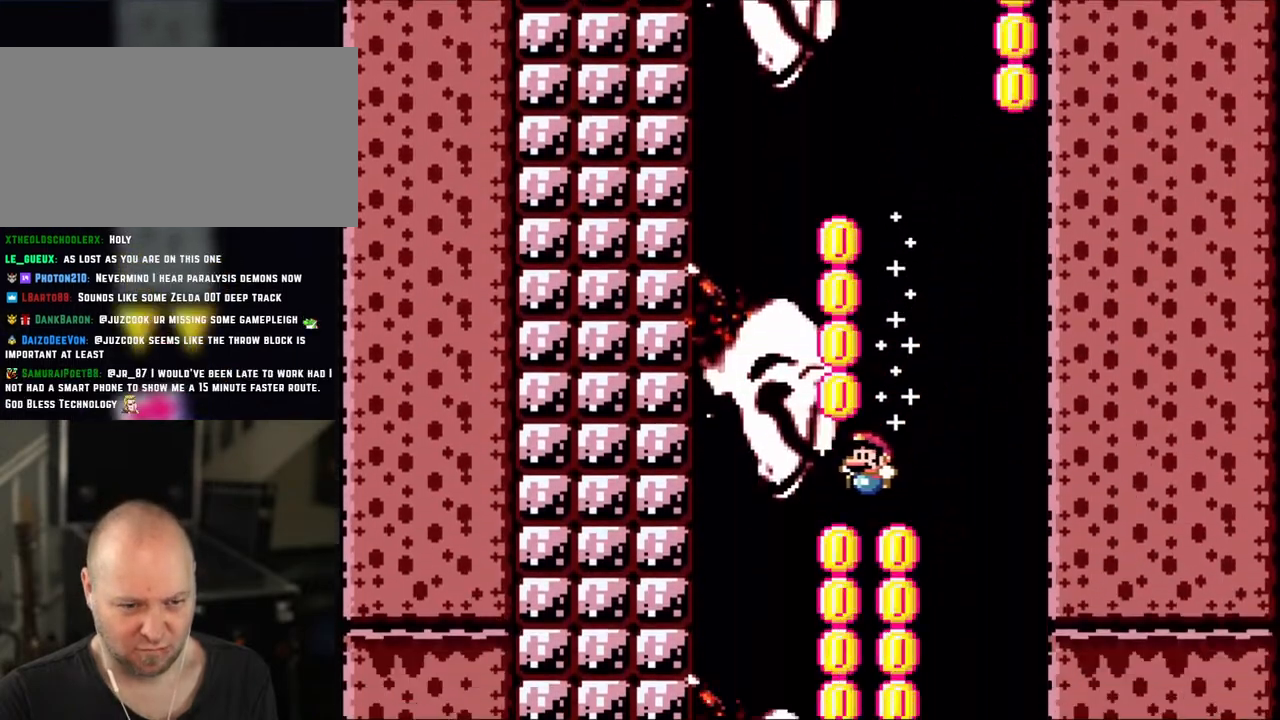
{"buttons": ["B", "Y", "DPAD_LEFT"], "events": [[100, "DPAD_UP", "down"], [150, "DPAD_LEFT", "up"], [183, "DPAD_RIGHT", "down"], [183, "DPAD_UP", "up"], [500, "DPAD_LEFT", "down"], [500, "DPAD_RIGHT", "up"]]}
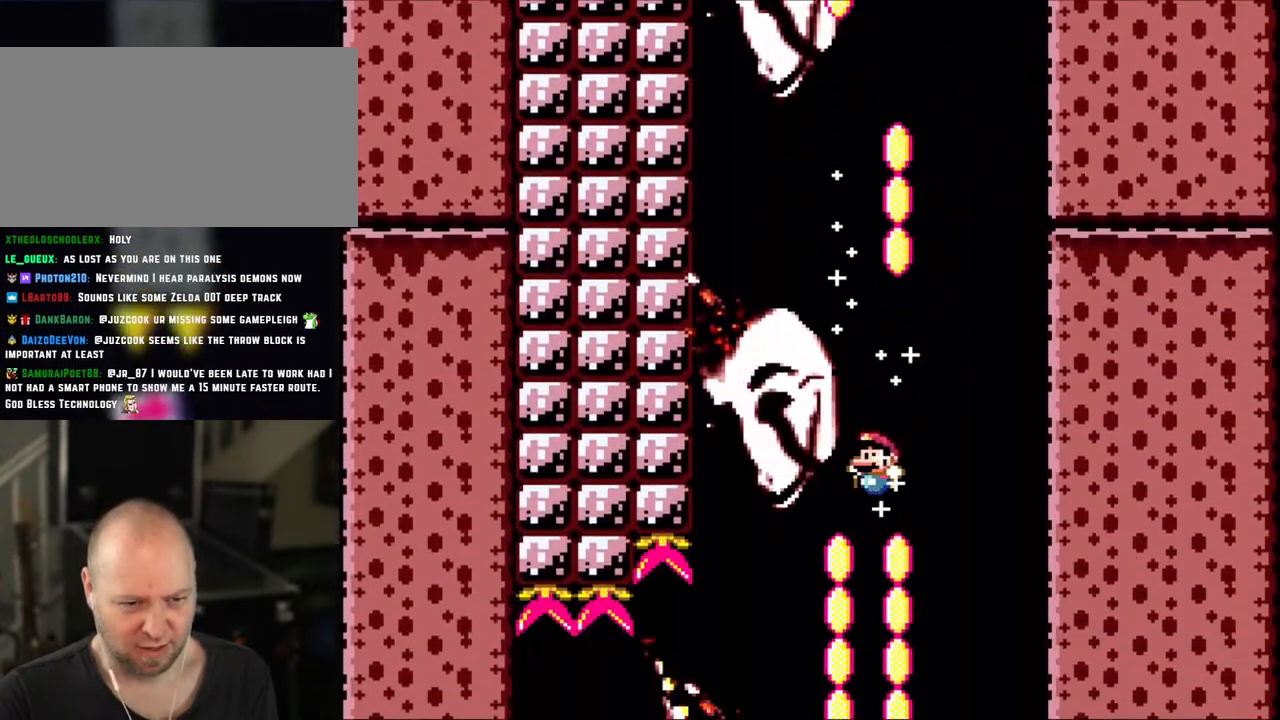
{"buttons": ["B", "Y", "DPAD_LEFT"], "events": [[183, "DPAD_LEFT", "up"], [200, "DPAD_RIGHT", "down"], [350, "DPAD_LEFT", "down"], [350, "DPAD_RIGHT", "up"]]}
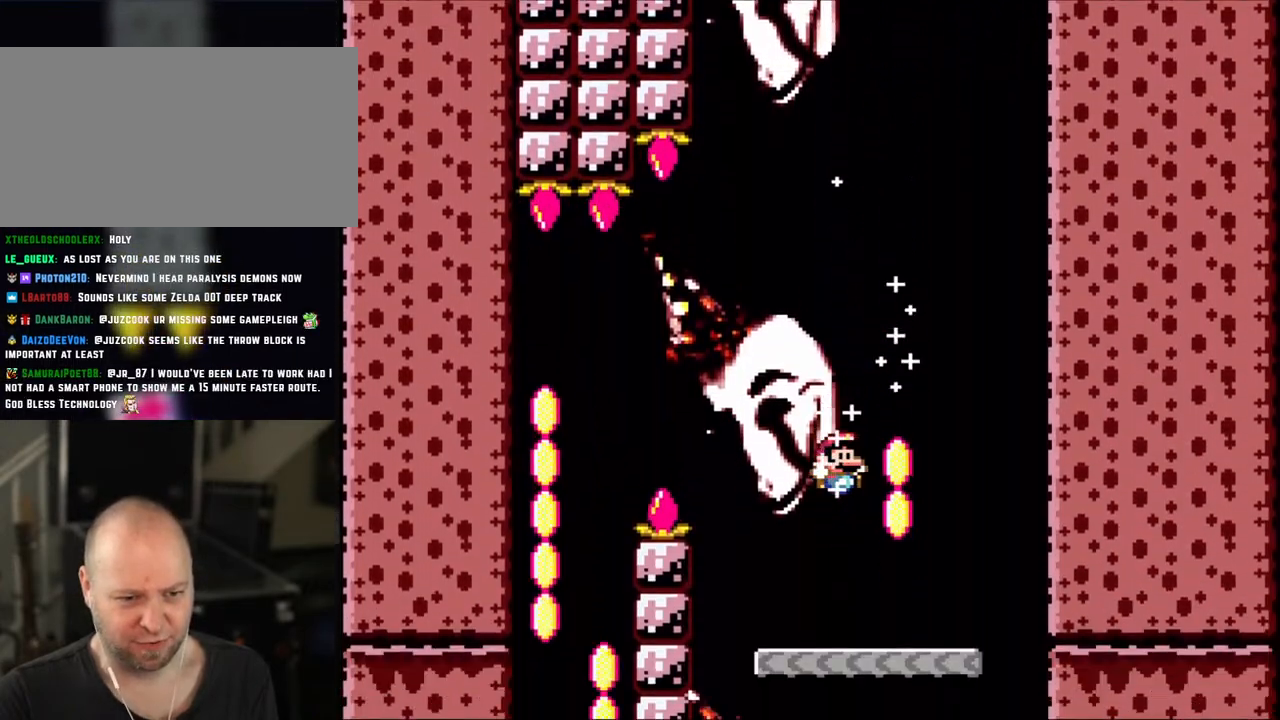
{"buttons": ["B", "Y", "DPAD_LEFT"], "events": [[50, "DPAD_LEFT", "up"], [50, "DPAD_UP", "down"], [83, "DPAD_RIGHT", "down"], [83, "DPAD_UP", "up"], [250, "DPAD_LEFT", "down"], [250, "DPAD_RIGHT", "up"], [350, "B", "up"], [450, "B", "down"]]}
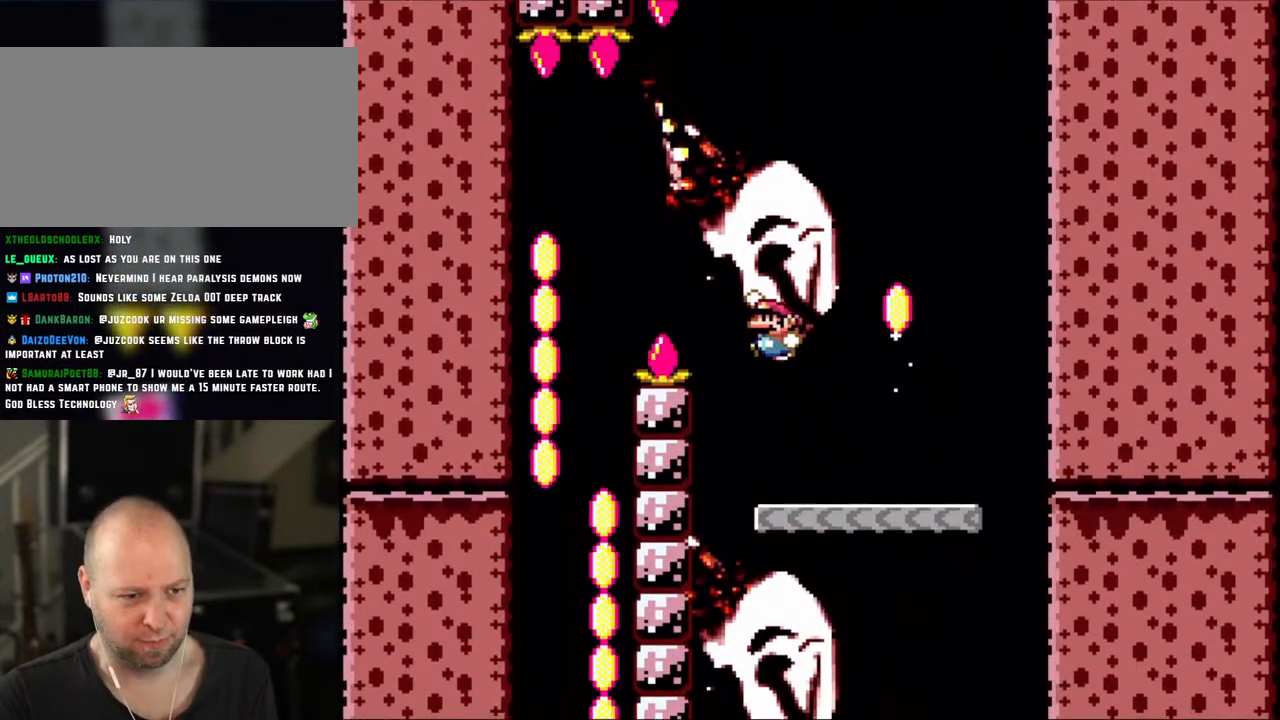
{"buttons": ["Y"], "events": [[400, "B", "up"], [483, "DPAD_LEFT", "up"]]}
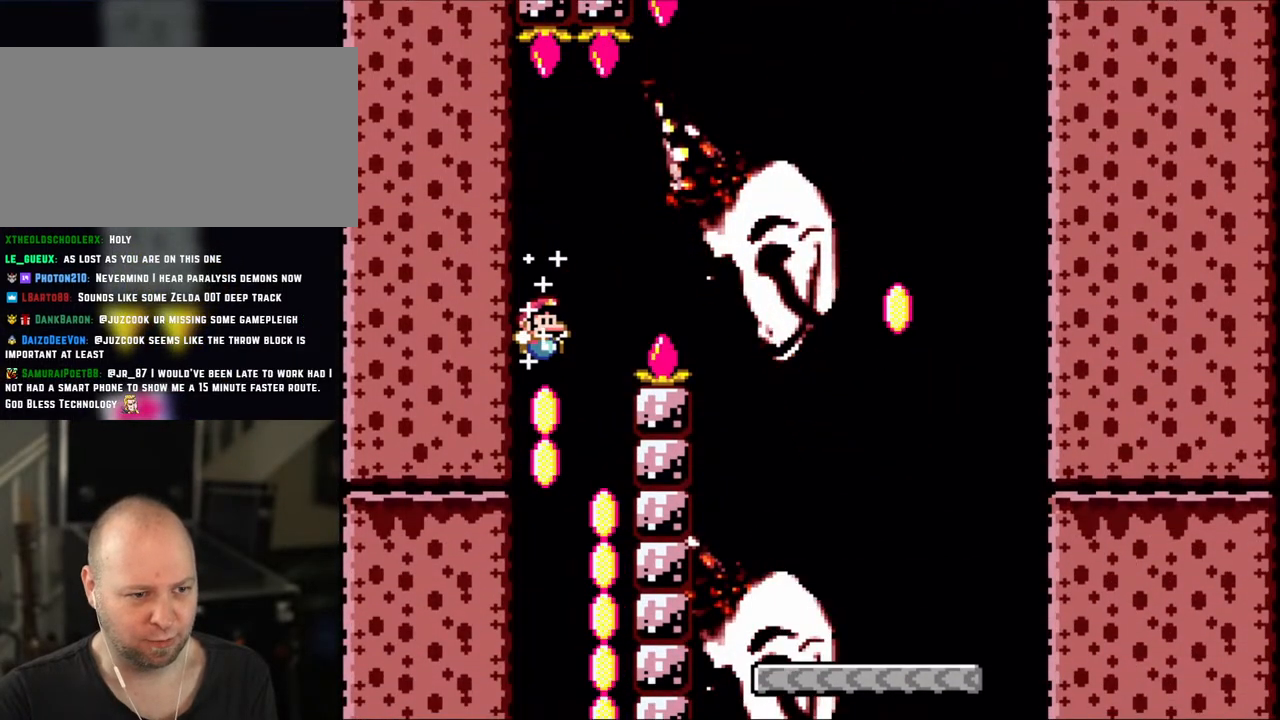
{"buttons": ["B", "Y", "DPAD_RIGHT"], "events": [[50, "DPAD_RIGHT", "down"], [83, "B", "down"]]}
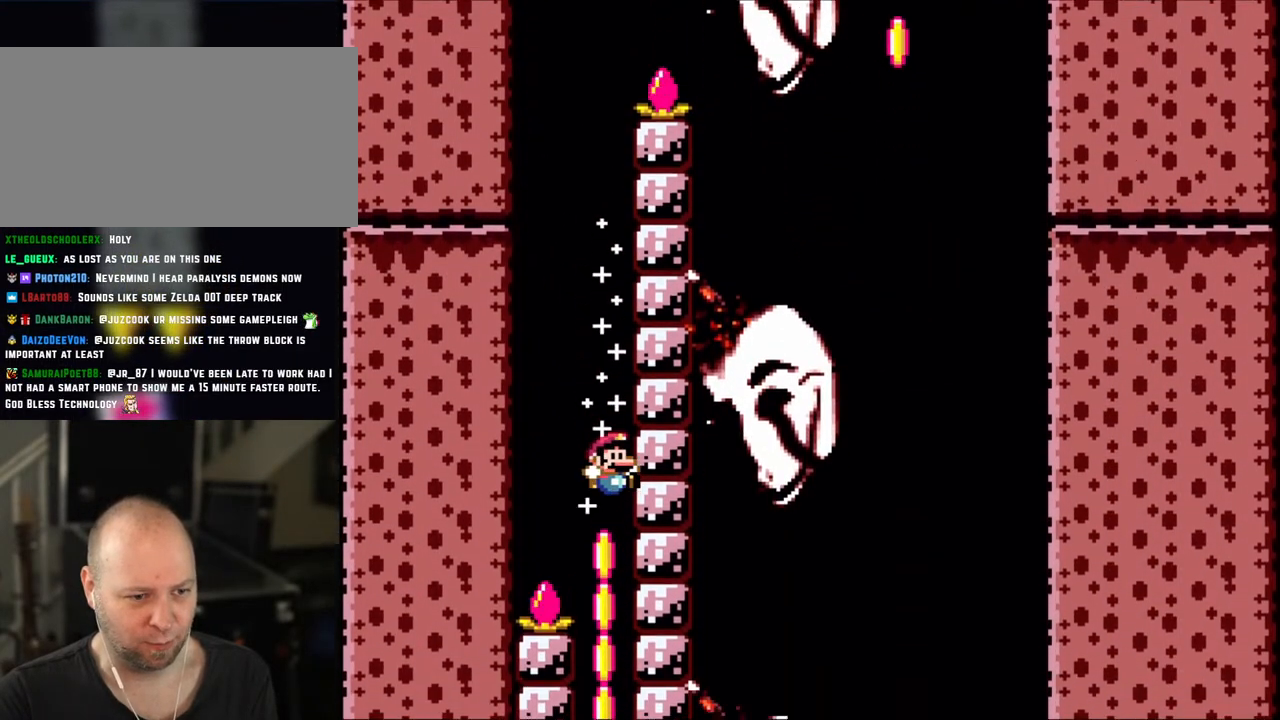
{"buttons": ["B", "Y", "DPAD_LEFT"], "events": [[50, "DPAD_RIGHT", "up"], [383, "DPAD_LEFT", "down"]]}
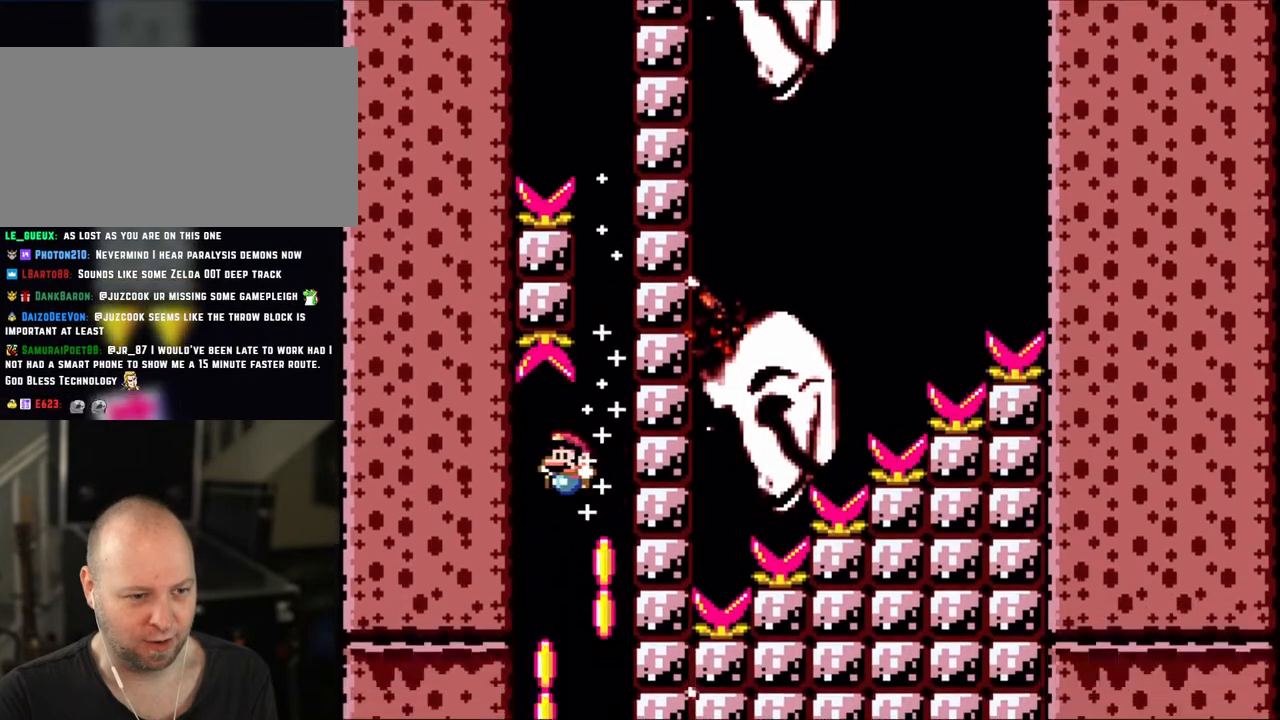
{"buttons": ["B", "Y"], "events": [[200, "DPAD_LEFT", "up"]]}
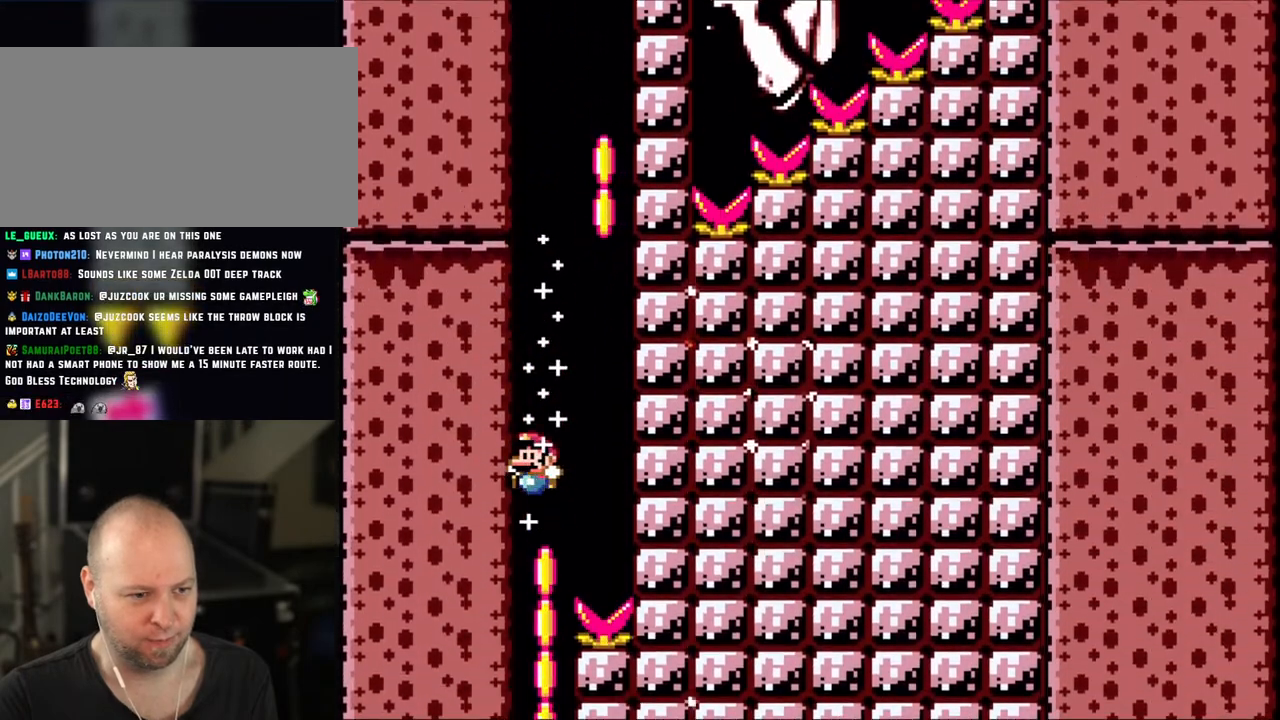
{"buttons": ["B", "Y", "DPAD_RIGHT"], "events": [[450, "DPAD_RIGHT", "down"]]}
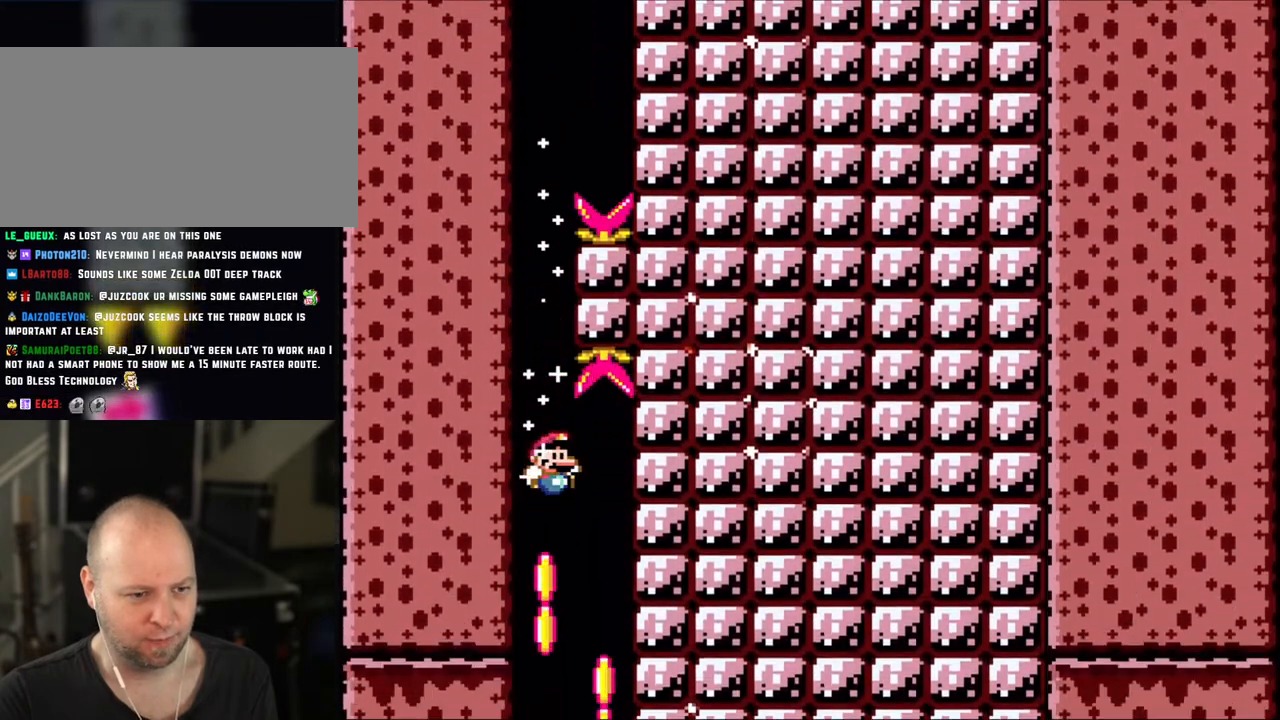
{"buttons": ["B", "Y"], "events": [[350, "DPAD_RIGHT", "up"]]}